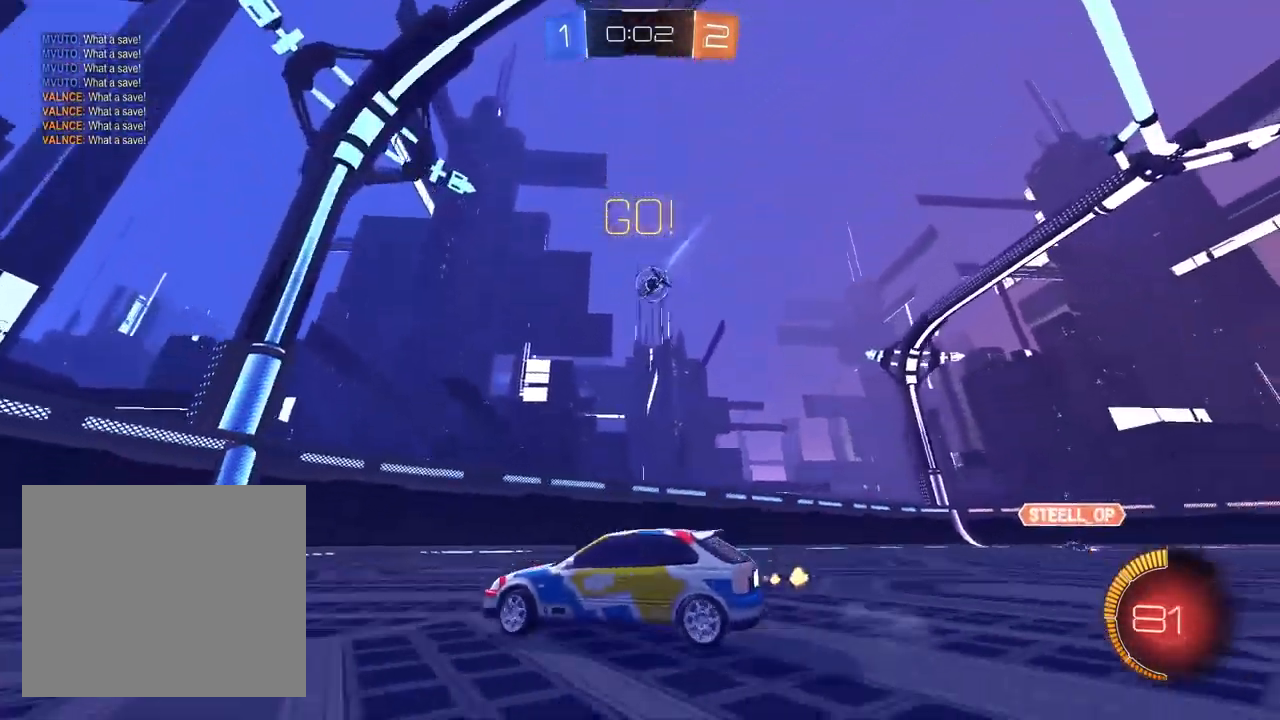
Gameplay with a controller (PlayStation layout); each line is a JSON object with the inputs held at the frame after it (dt_ms = milliseconds from this image to that frame). "events" lists button and stick changes between this image and that frame as [ms after this image, input, new state], when the widget could be followed in between.
{"dt_ms": 500, "buttons": ["R2"], "left_stick": "up-right", "right_stick": "center", "events": [[83, "SQUARE", "up"]]}
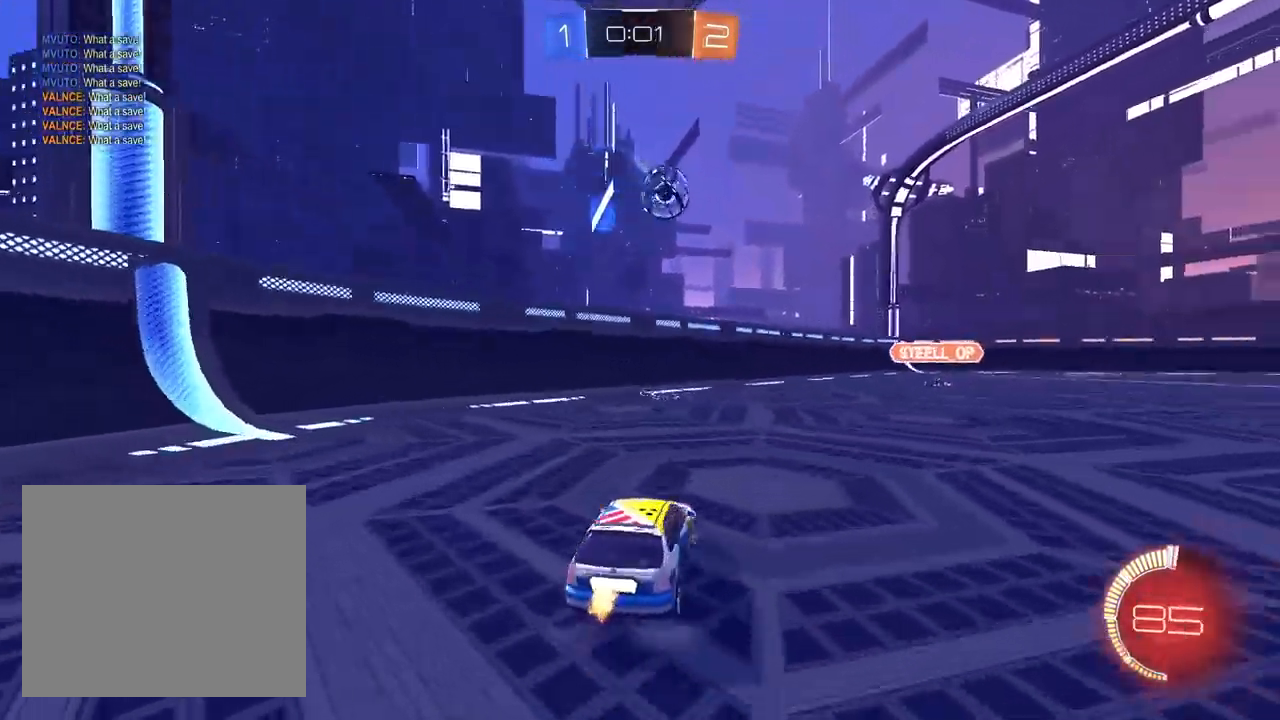
{"dt_ms": 1000, "buttons": ["L1", "R1", "R2"], "left_stick": "down-right", "right_stick": "center", "events": [[33, "L1", "down"], [117, "left_stick", "center"], [250, "left_stick", "left"], [300, "left_stick", "down-left"], [333, "CROSS", "down"], [533, "CROSS", "up"], [550, "left_stick", "up"], [583, "CROSS", "down"], [633, "left_stick", "right"], [650, "R1", "down"], [667, "CROSS", "up"], [683, "left_stick", "down"], [983, "left_stick", "down-right"]]}
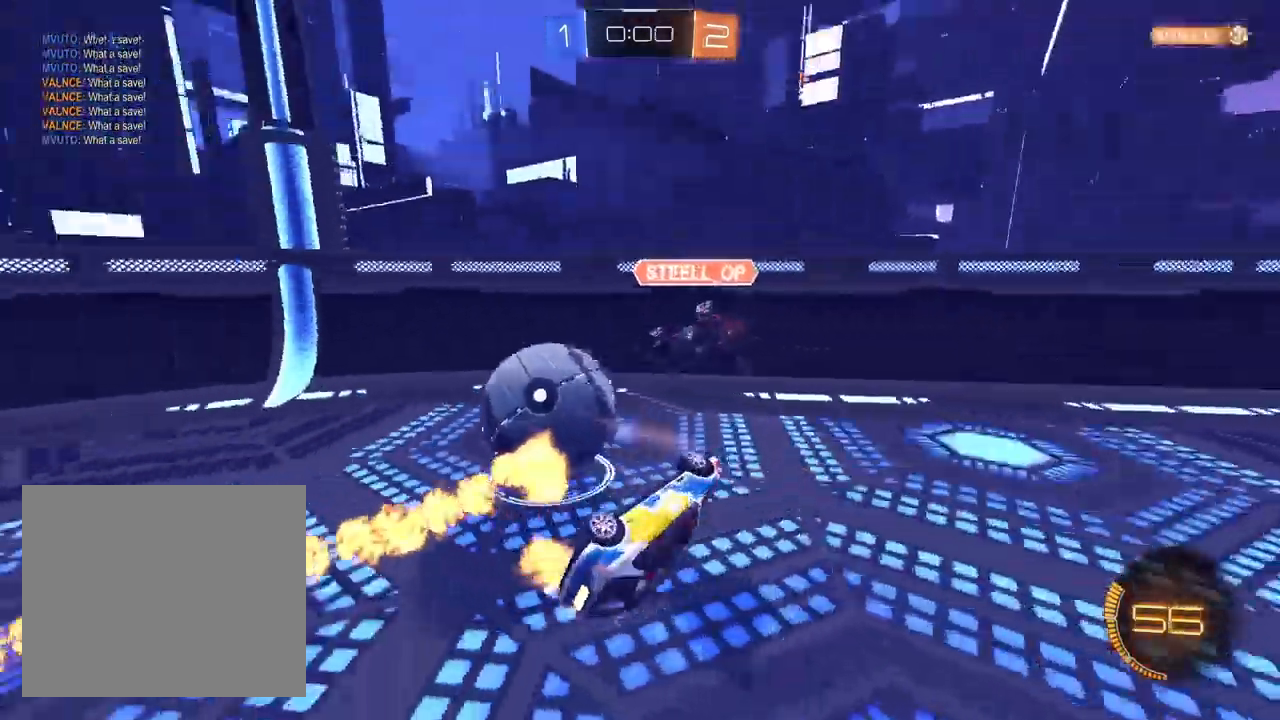
{"dt_ms": 500, "buttons": ["L1", "R1", "R2"], "left_stick": "down-left", "right_stick": "center", "events": [[150, "left_stick", "down"], [200, "L2", "down"], [250, "L2", "up"], [300, "left_stick", "down-left"]]}
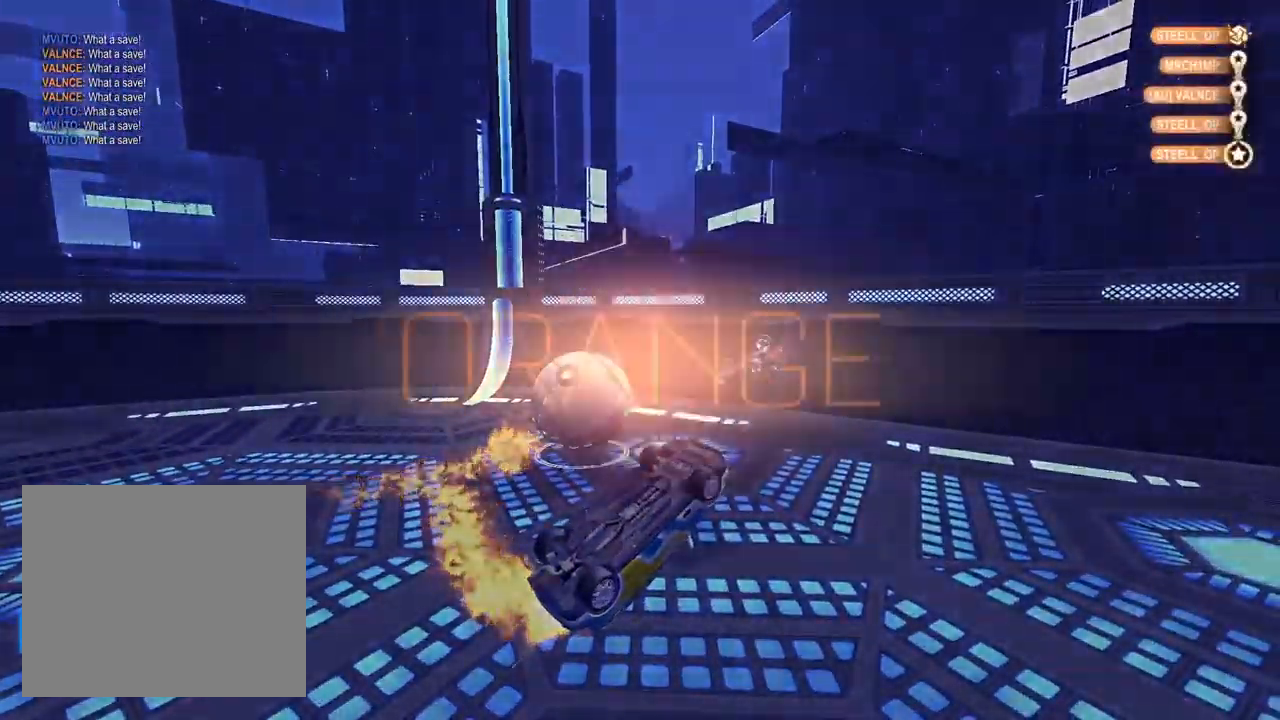
{"dt_ms": 500, "buttons": [], "left_stick": "center", "right_stick": "center", "events": [[17, "L1", "up"], [133, "R1", "up"], [133, "left_stick", "center"], [233, "R2", "up"]]}
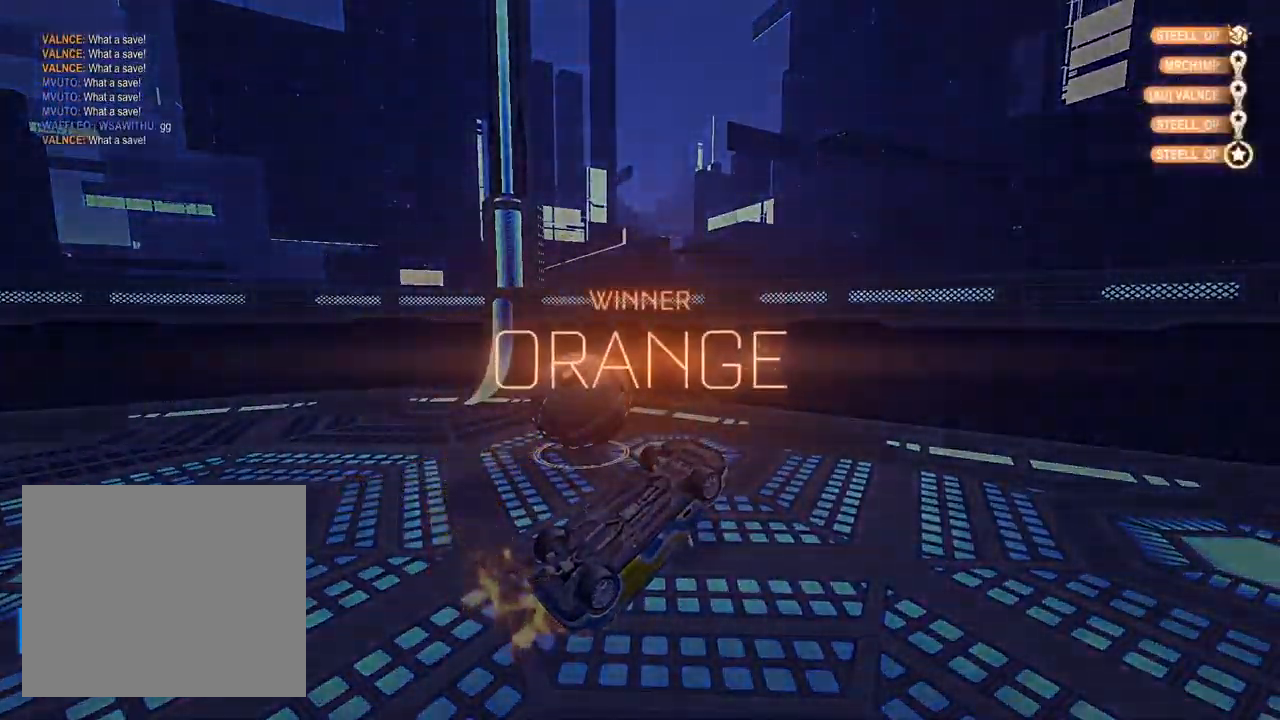
{"dt_ms": 500, "buttons": [], "left_stick": "center", "right_stick": "center", "events": [[400, "TRIANGLE", "down"], [483, "TRIANGLE", "up"]]}
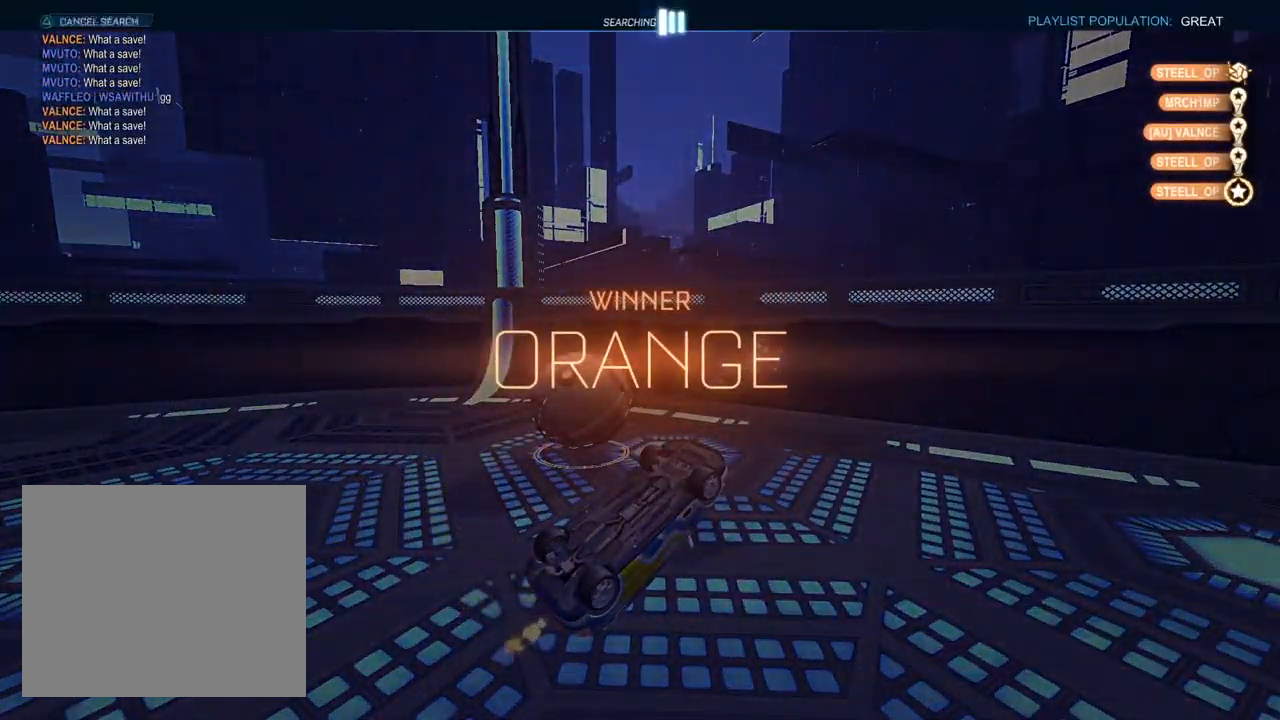
{"dt_ms": 500, "buttons": [], "left_stick": "center", "right_stick": "center", "events": []}
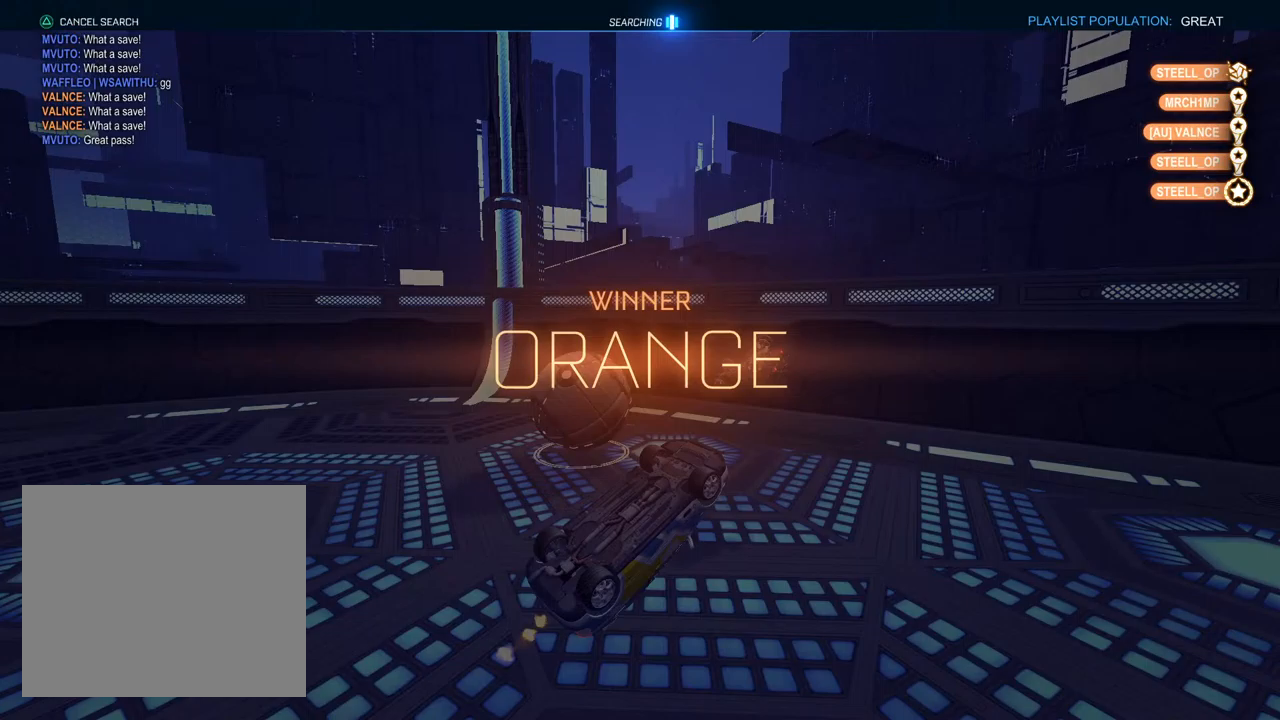
{"dt_ms": 500, "buttons": [], "left_stick": "center", "right_stick": "center", "events": []}
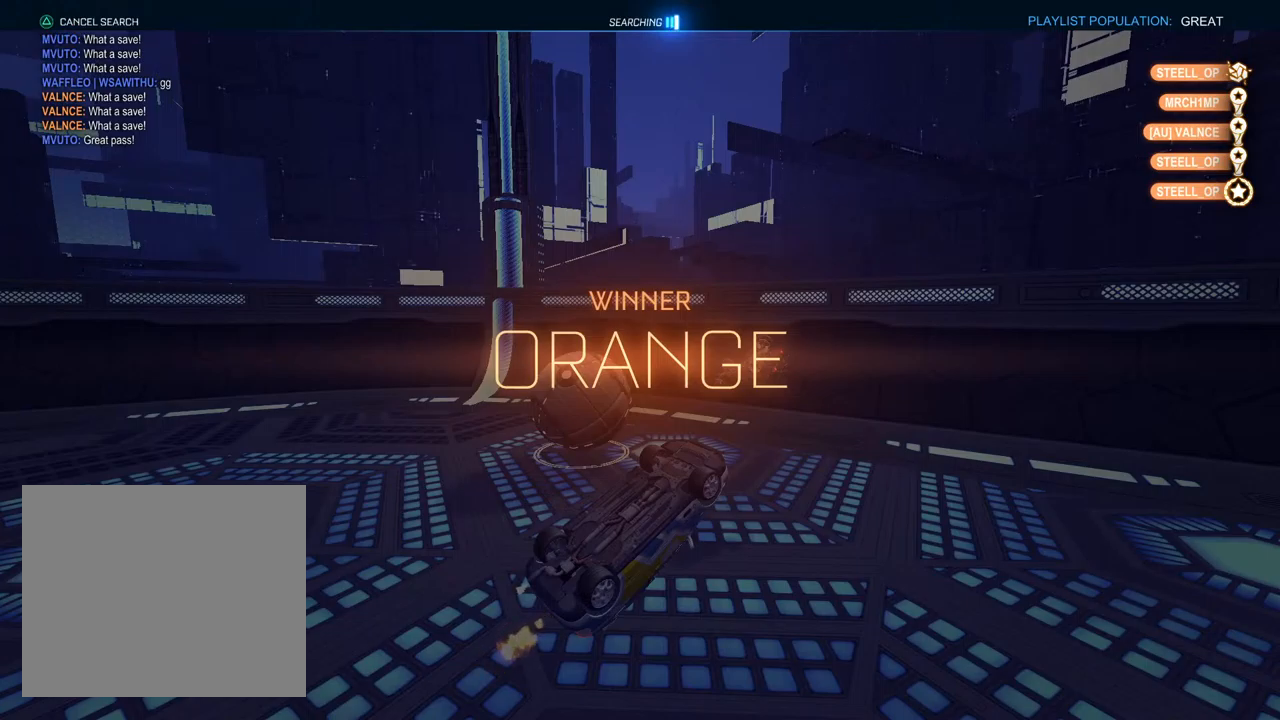
{"dt_ms": 500, "buttons": [], "left_stick": "center", "right_stick": "center", "events": []}
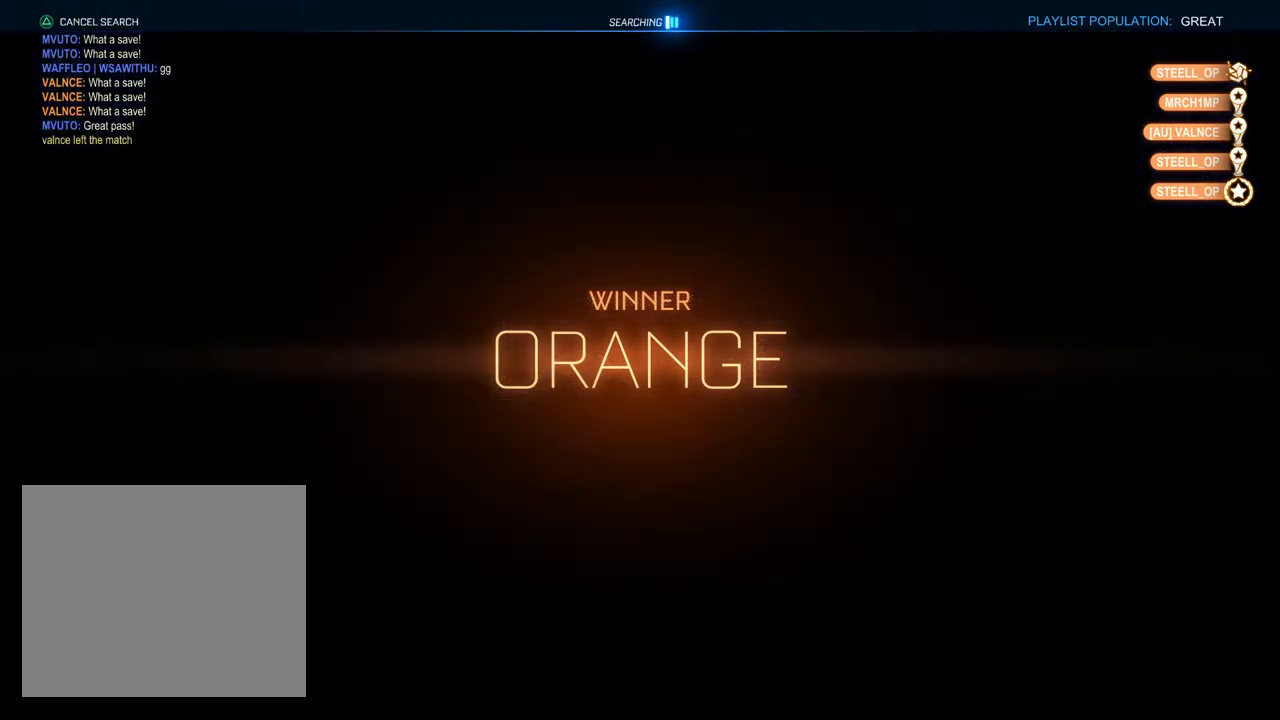
{"dt_ms": 500, "buttons": [], "left_stick": "center", "right_stick": "center", "events": []}
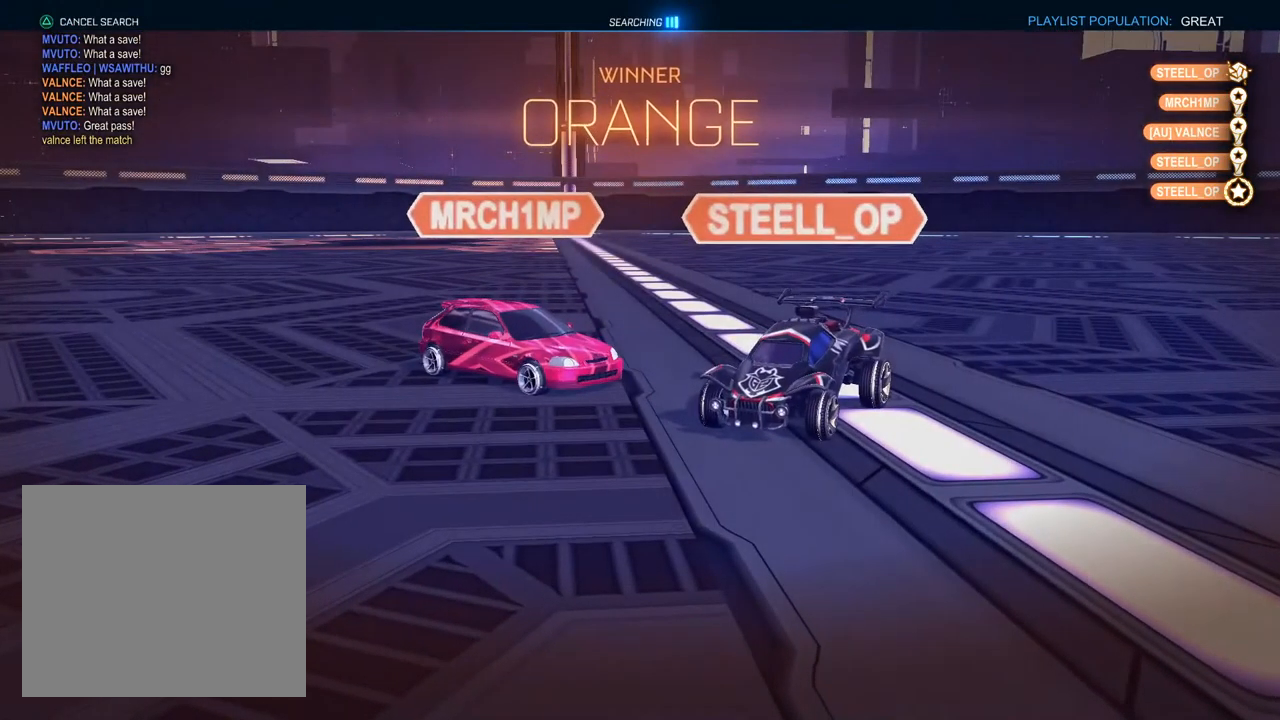
{"dt_ms": 500, "buttons": [], "left_stick": "center", "right_stick": "center", "events": []}
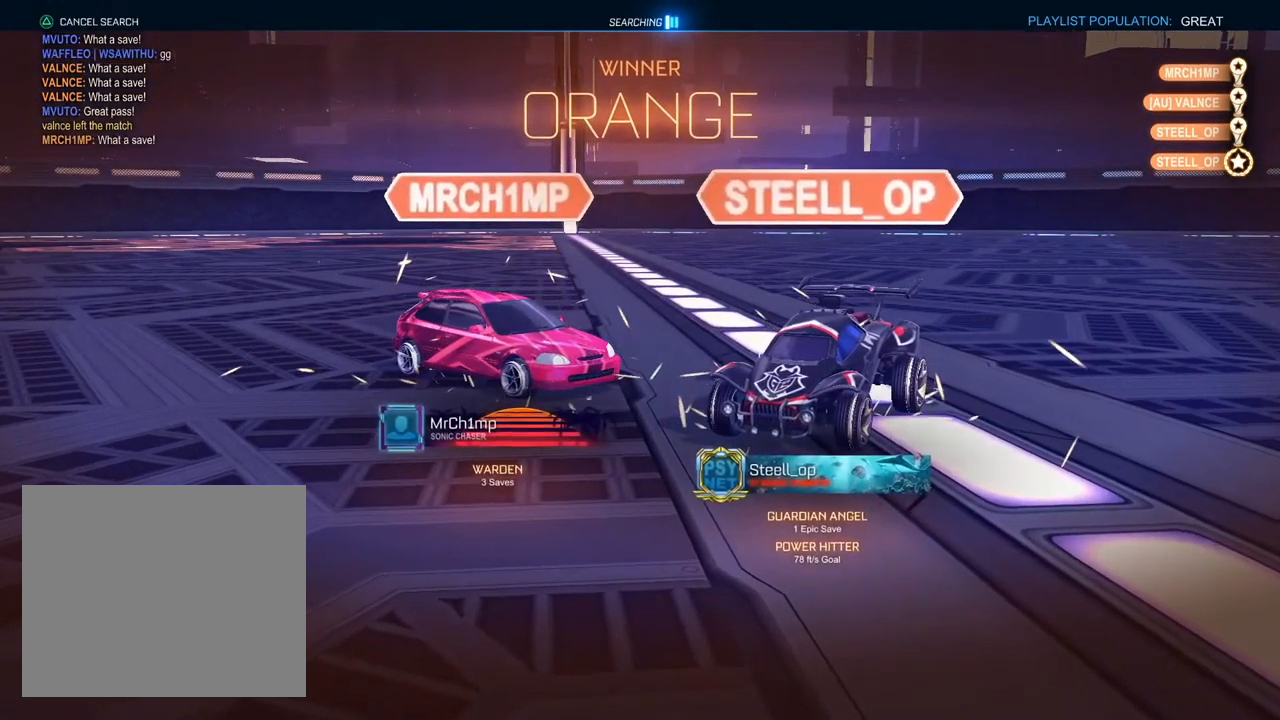
{"dt_ms": 500, "buttons": [], "left_stick": "center", "right_stick": "center", "events": []}
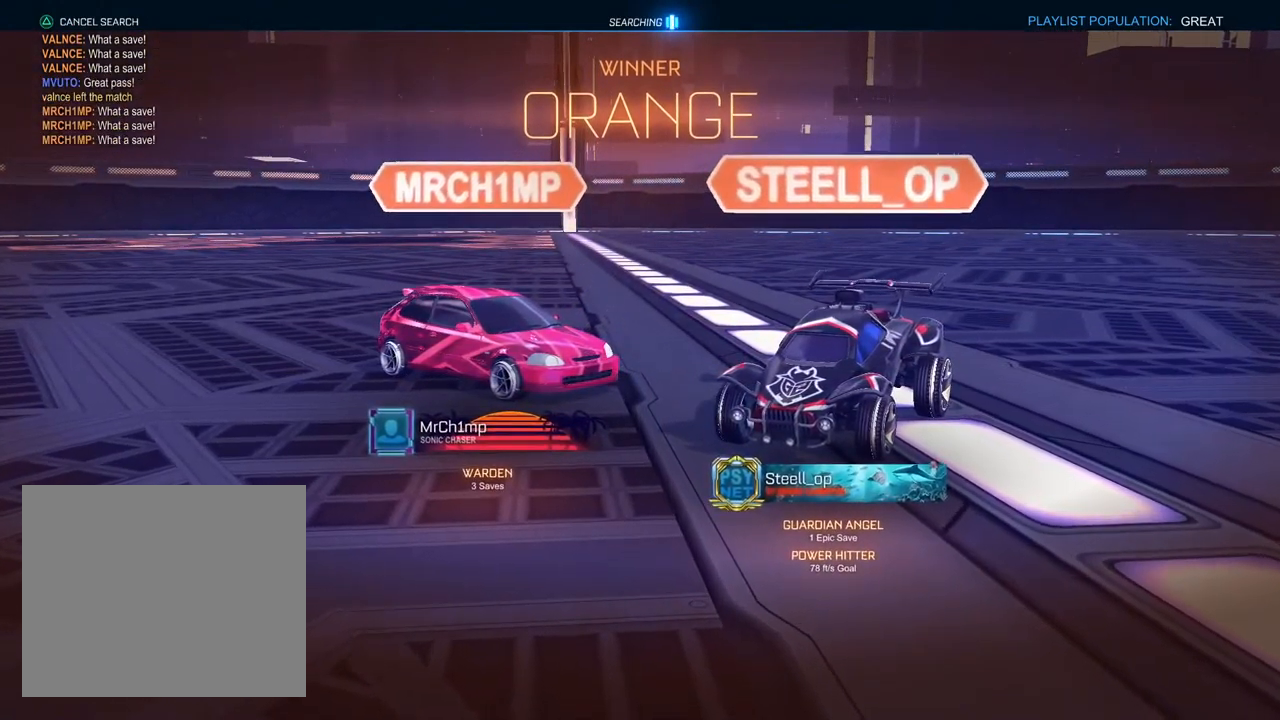
{"dt_ms": 500, "buttons": [], "left_stick": "center", "right_stick": "center", "events": []}
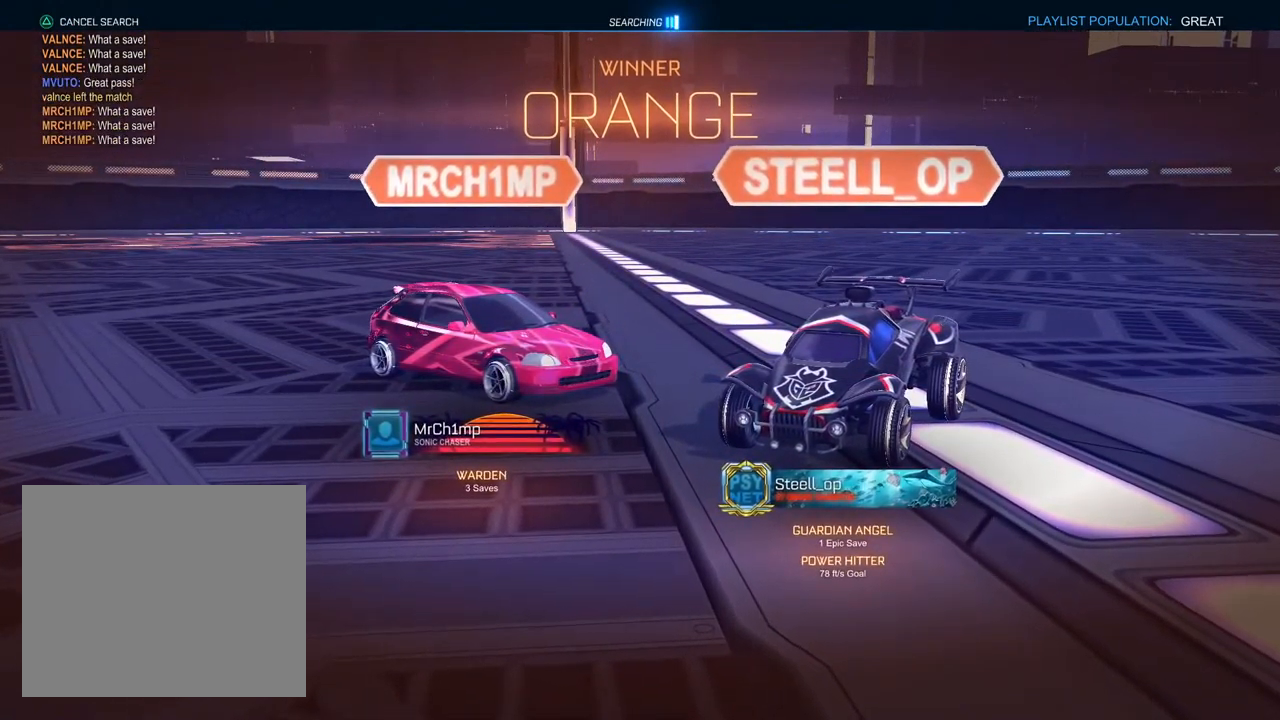
{"dt_ms": 500, "buttons": [], "left_stick": "center", "right_stick": "center", "events": [[283, "START", "down"], [383, "DPAD_DOWN", "down"], [383, "START", "up"], [433, "DPAD_DOWN", "up"]]}
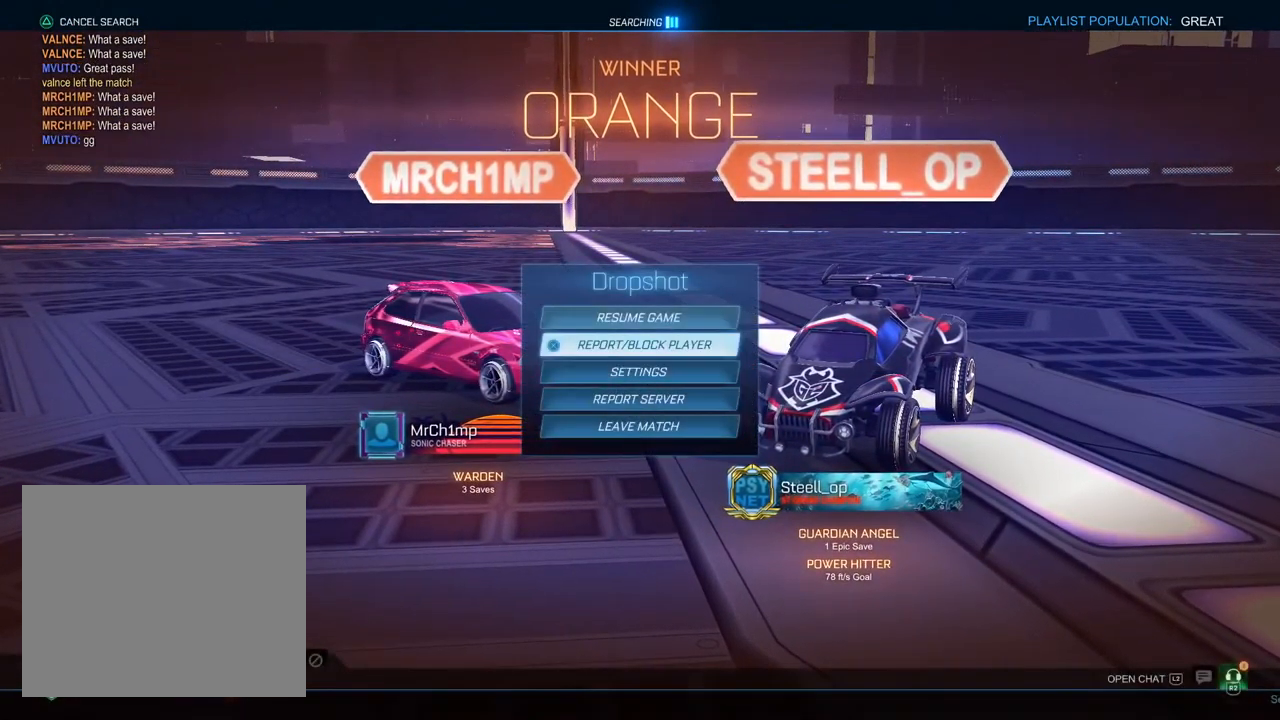
{"dt_ms": 500, "buttons": [], "left_stick": "center", "right_stick": "center", "events": [[17, "DPAD_DOWN", "down"], [83, "DPAD_DOWN", "up"], [183, "DPAD_DOWN", "down"], [250, "DPAD_DOWN", "up"], [350, "DPAD_DOWN", "down"], [433, "DPAD_DOWN", "up"]]}
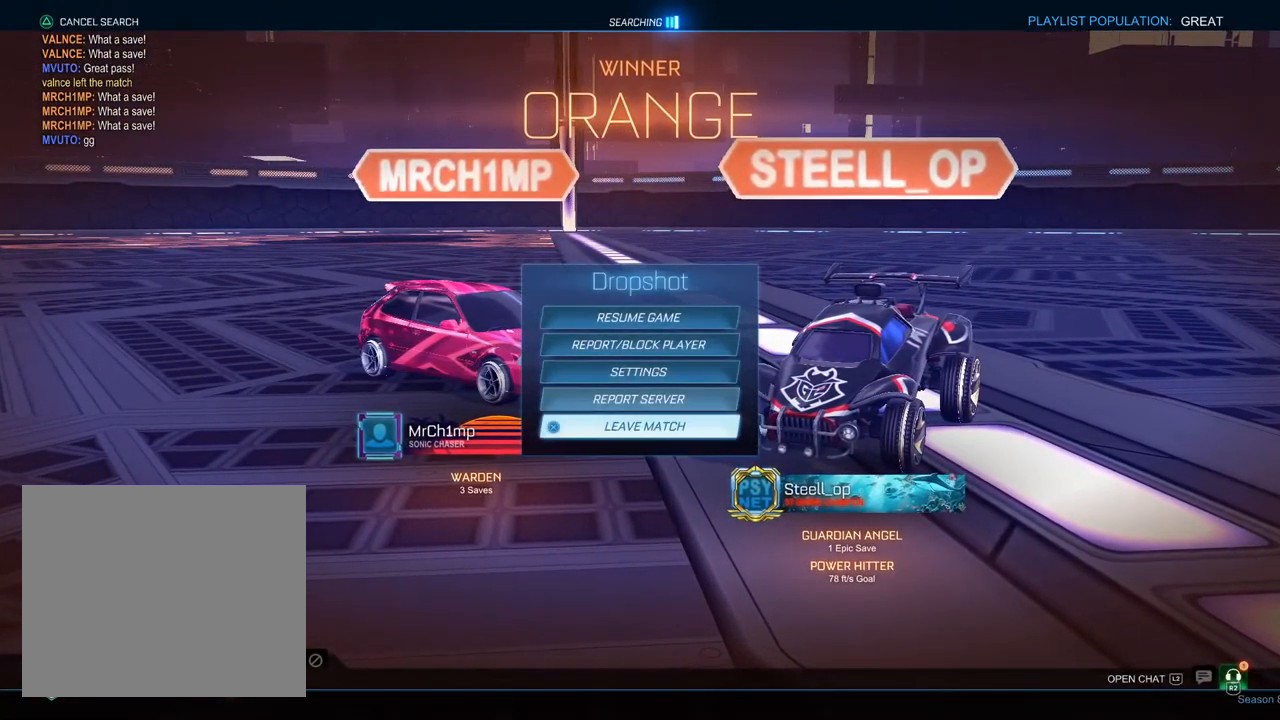
{"dt_ms": 500, "buttons": ["DPAD_DOWN"], "left_stick": "center", "right_stick": "center", "events": [[167, "DPAD_UP", "down"], [250, "DPAD_UP", "up"], [450, "DPAD_DOWN", "down"]]}
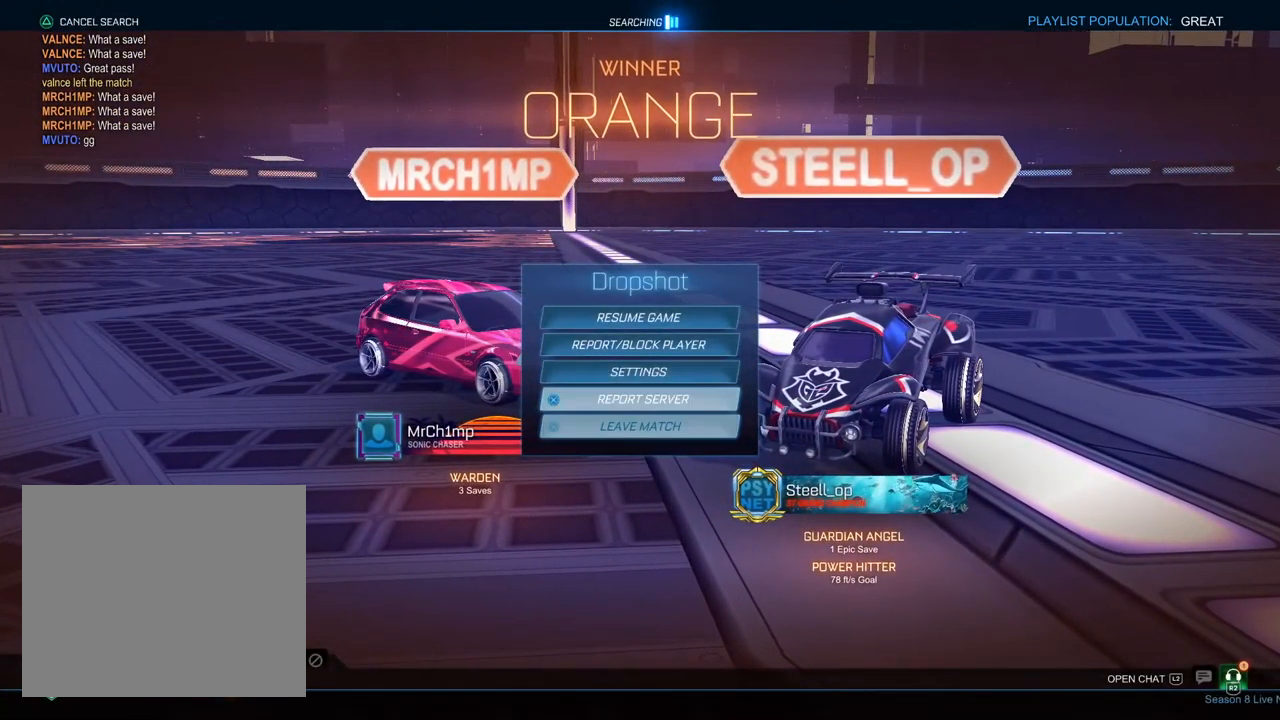
{"dt_ms": 500, "buttons": [], "left_stick": "center", "right_stick": "center", "events": [[50, "DPAD_DOWN", "up"], [67, "CROSS", "down"], [133, "CROSS", "up"], [133, "DPAD_LEFT", "down"], [217, "CROSS", "down"], [217, "DPAD_LEFT", "up"], [300, "CROSS", "up"]]}